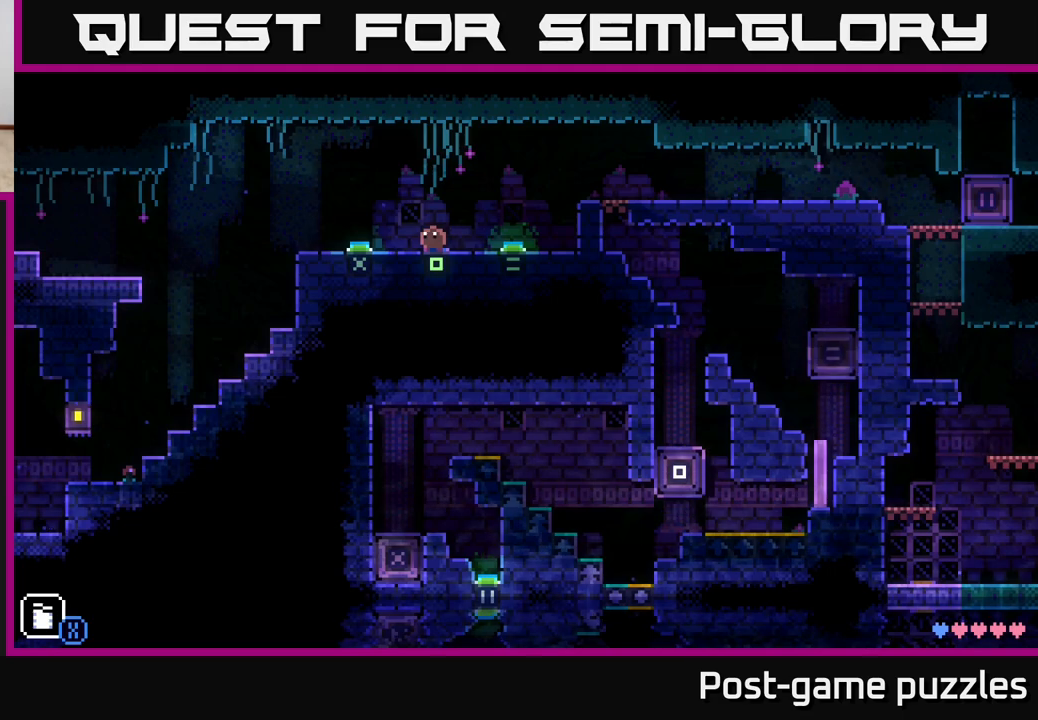
Gameplay with a controller (Xbox layout); each line is a JSON object with the inputs held at the frame after it. "events" lists button and stick changes between this image and that frame as [ms after this image, input, new state], when the widget could be followed in between.
{"buttons": [], "left_stick": "center", "right_stick": "center", "events": []}
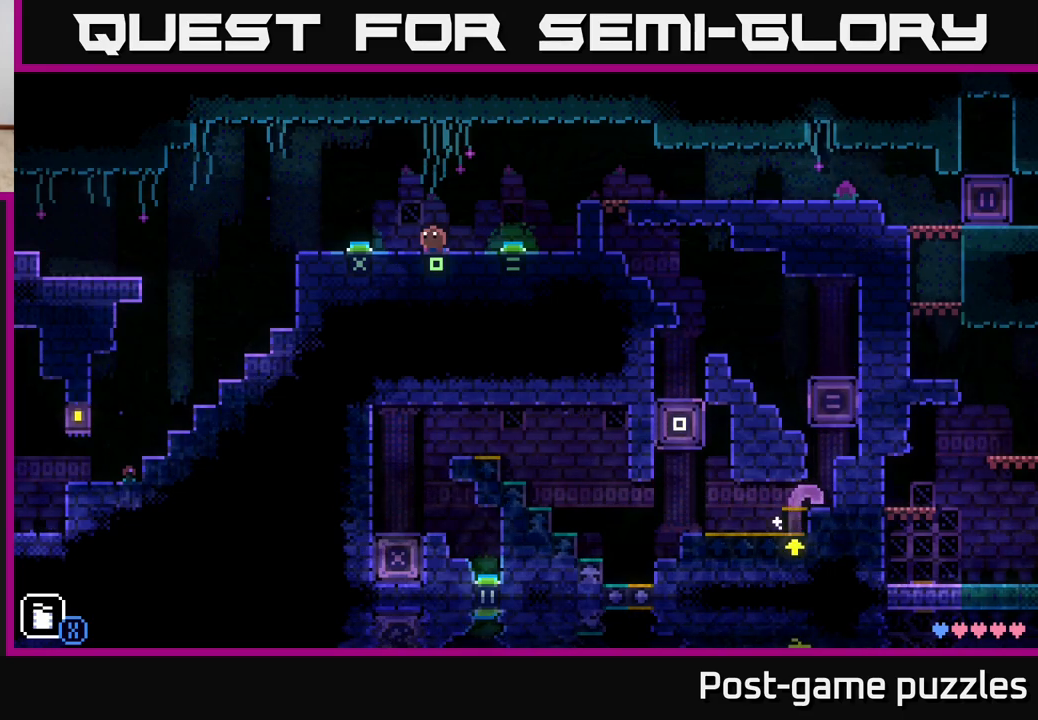
{"buttons": [], "left_stick": "center", "right_stick": "center", "events": []}
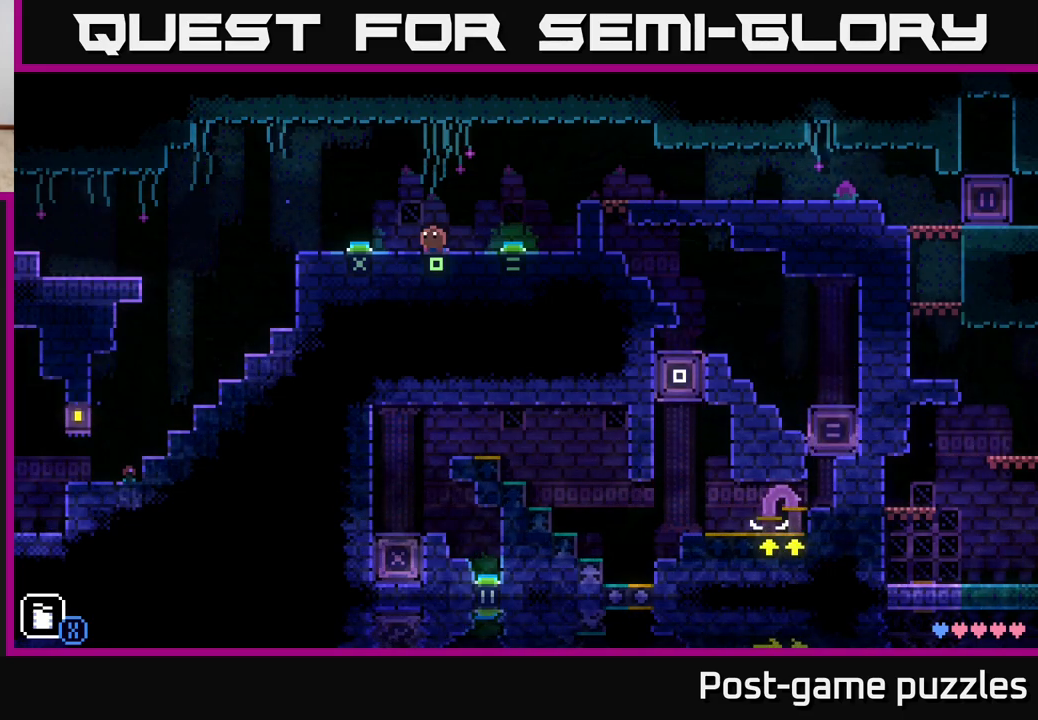
{"buttons": [], "left_stick": "center", "right_stick": "center", "events": []}
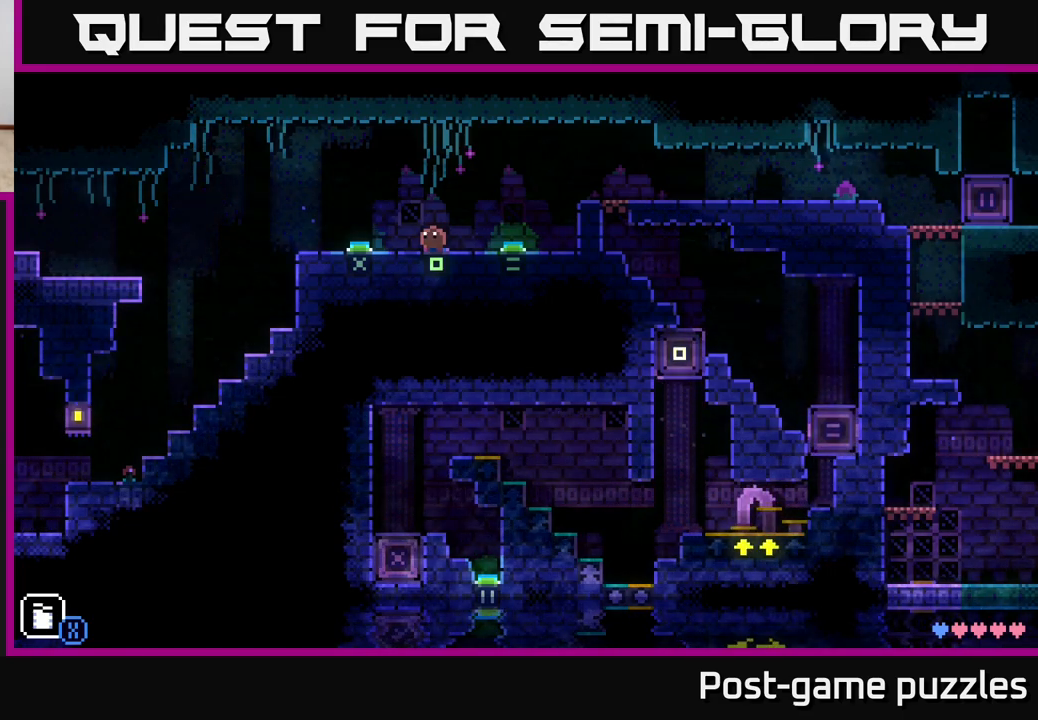
{"buttons": [], "left_stick": "center", "right_stick": "center", "events": []}
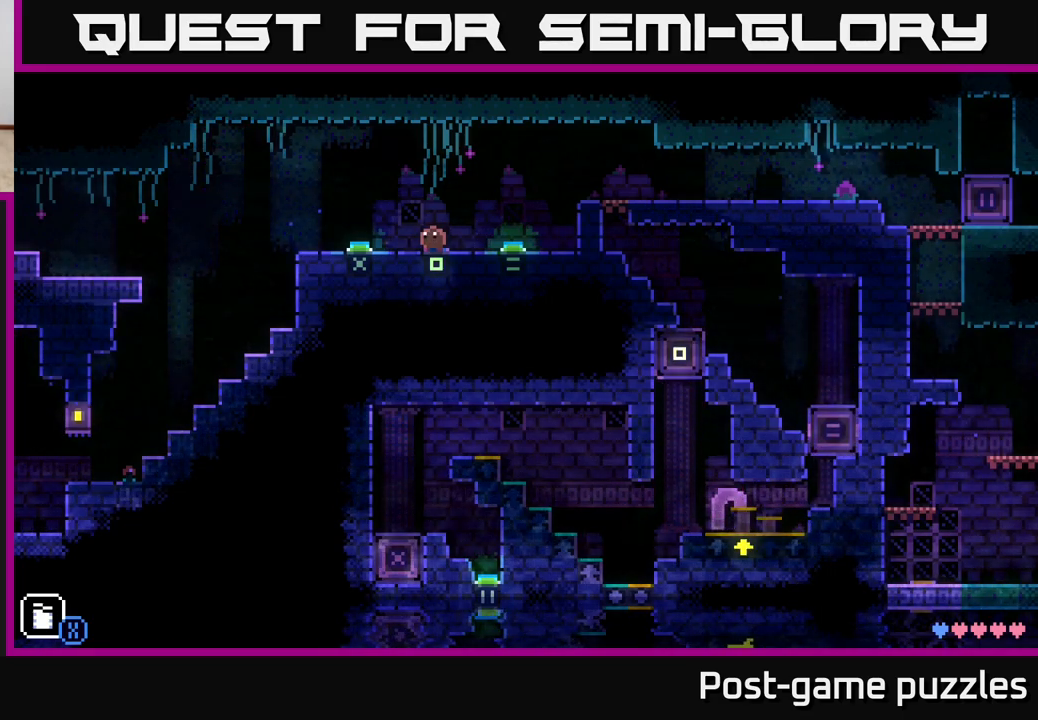
{"buttons": [], "left_stick": "center", "right_stick": "center", "events": []}
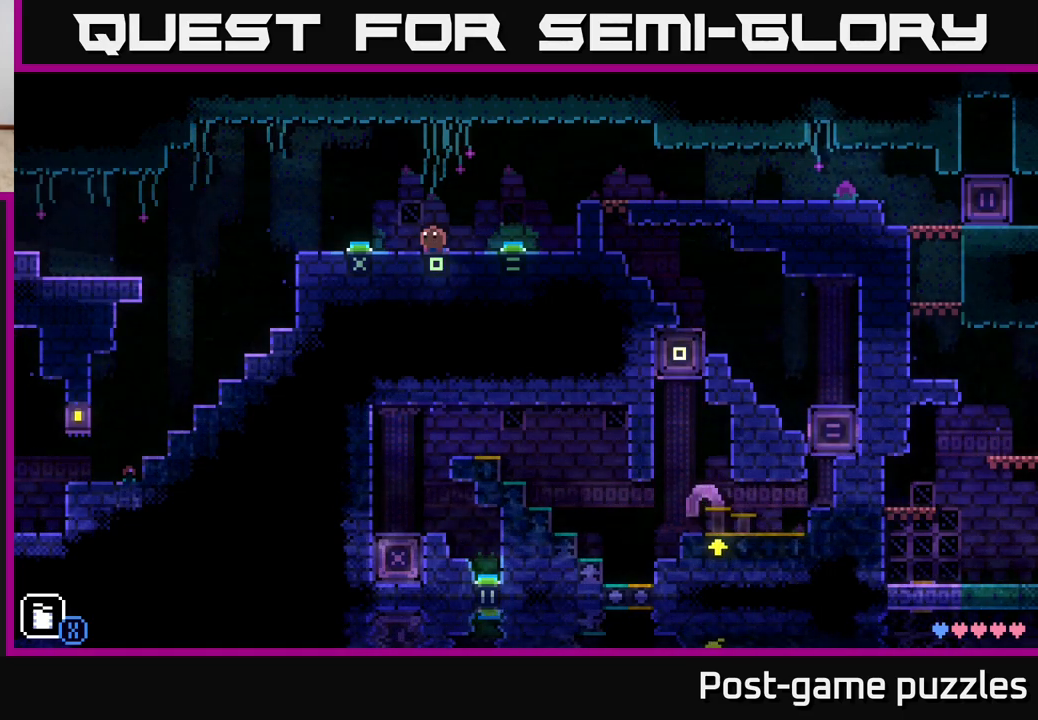
{"buttons": [], "left_stick": "center", "right_stick": "center", "events": []}
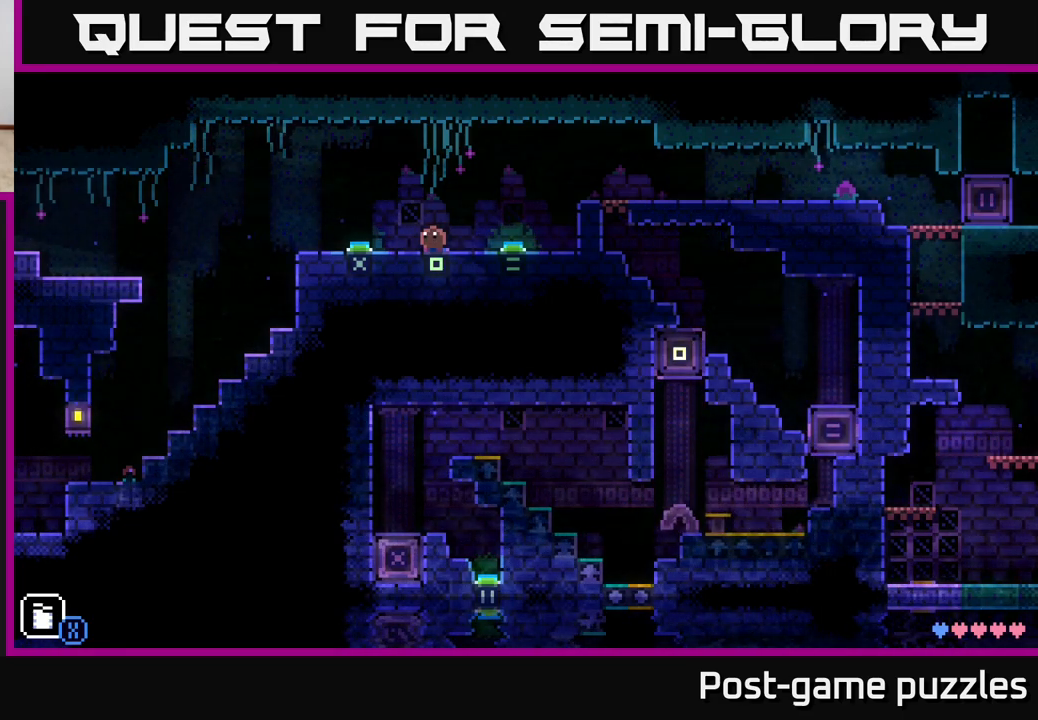
{"buttons": [], "left_stick": "center", "right_stick": "center", "events": []}
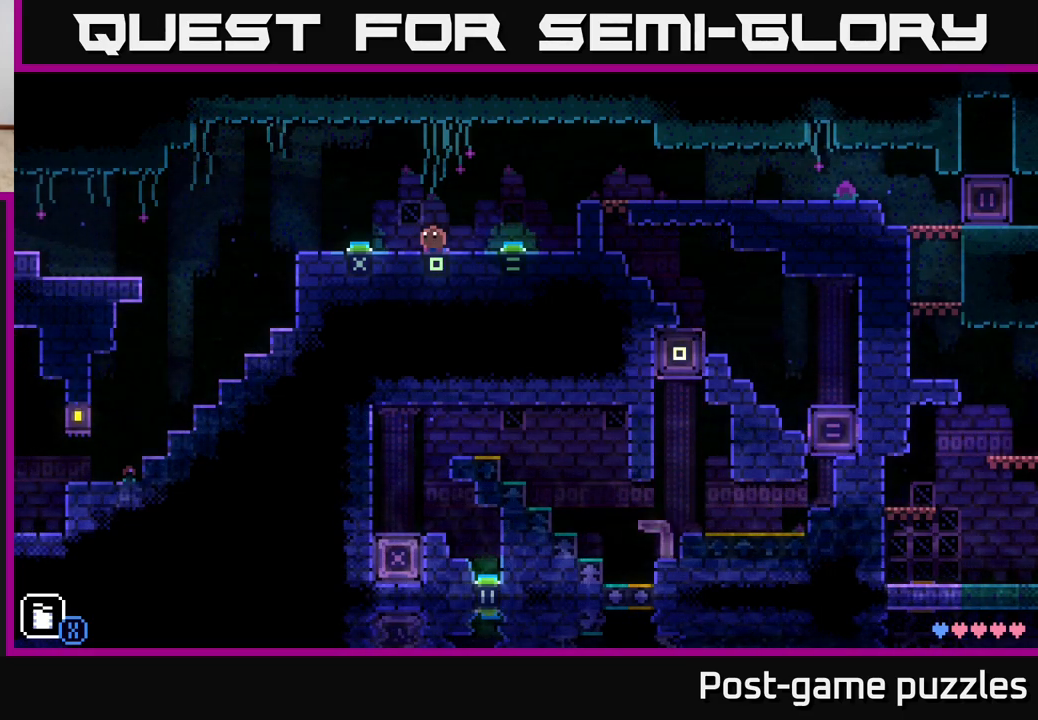
{"buttons": [], "left_stick": "center", "right_stick": "center", "events": [[200, "left_stick", "left"], [417, "left_stick", "center"]]}
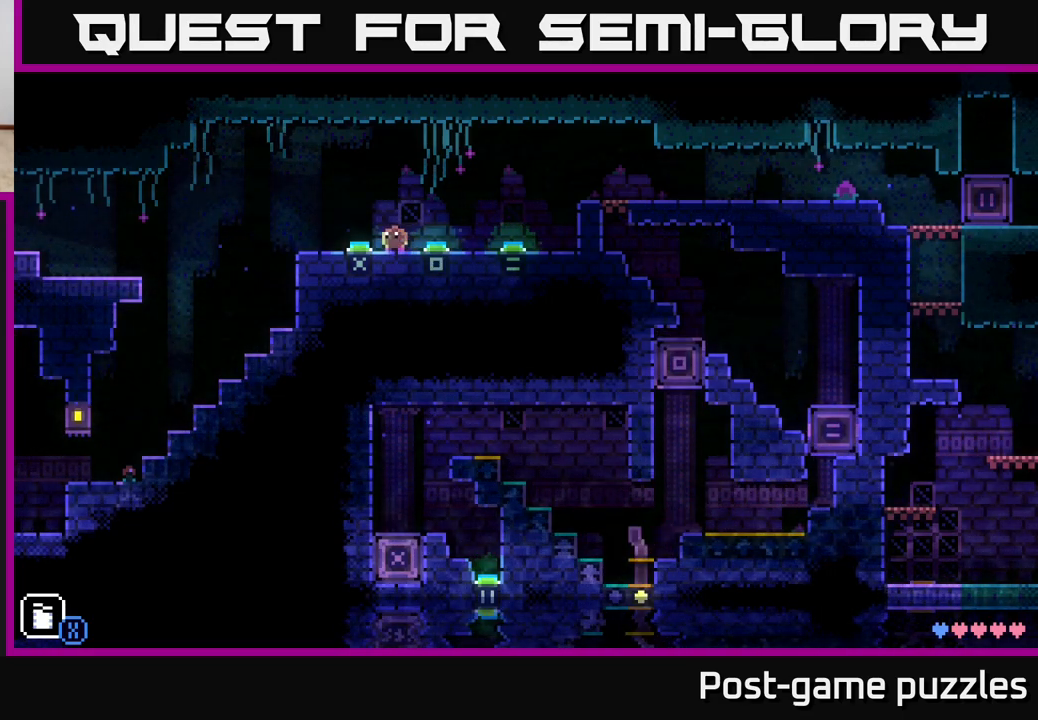
{"buttons": [], "left_stick": "center", "right_stick": "center", "events": []}
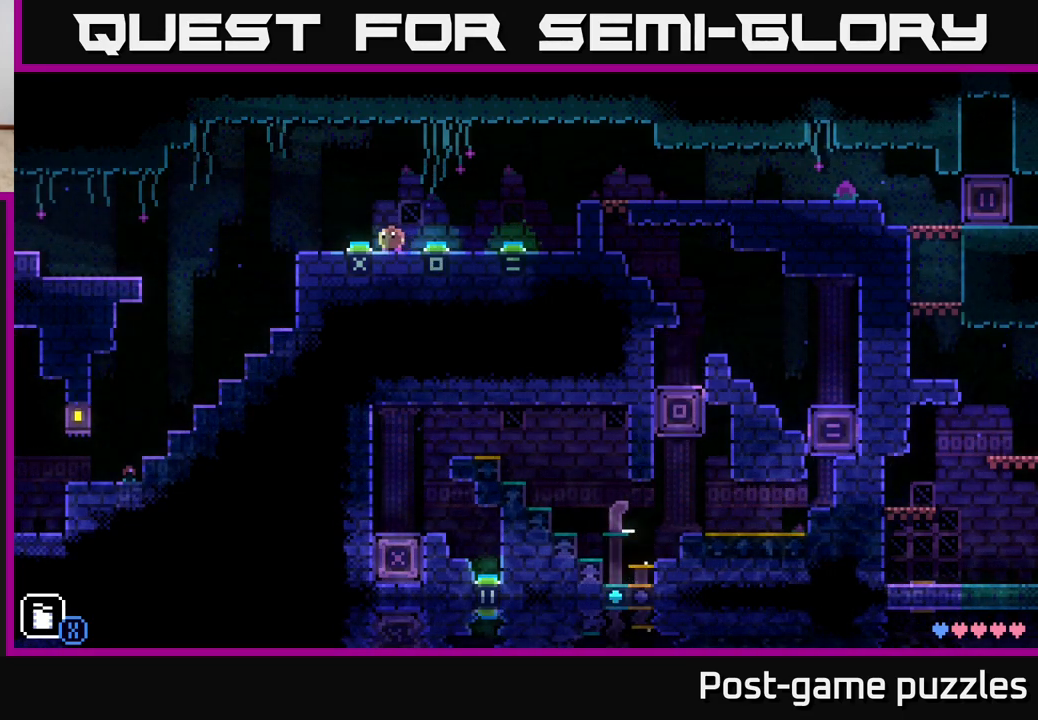
{"buttons": [], "left_stick": "center", "right_stick": "center", "events": []}
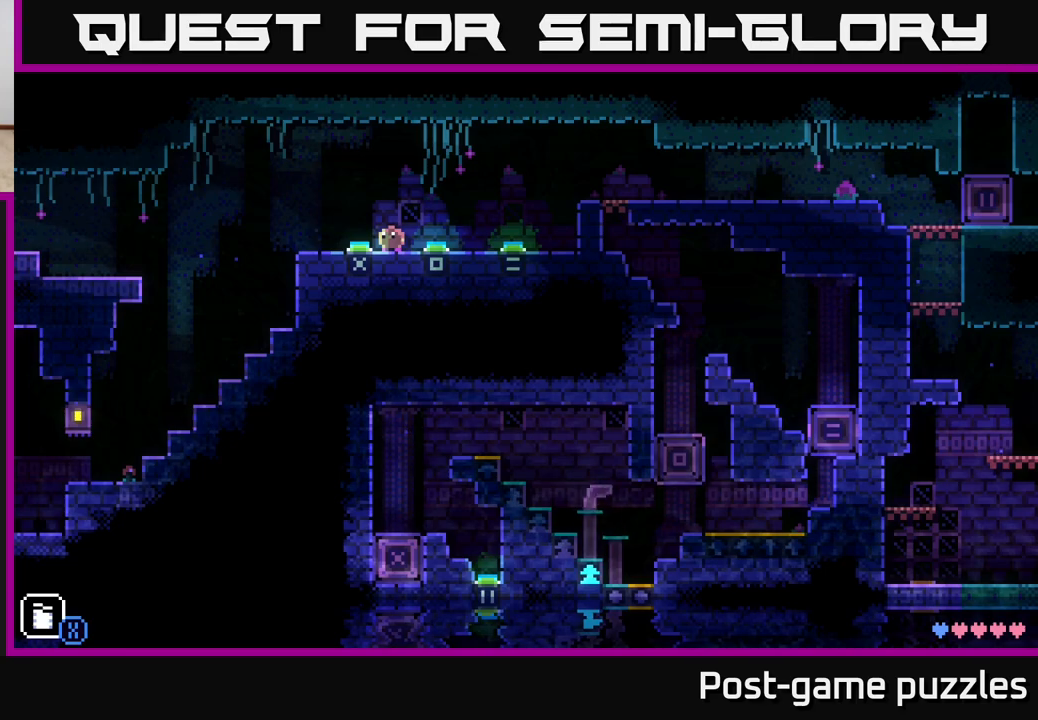
{"buttons": [], "left_stick": "center", "right_stick": "center", "events": []}
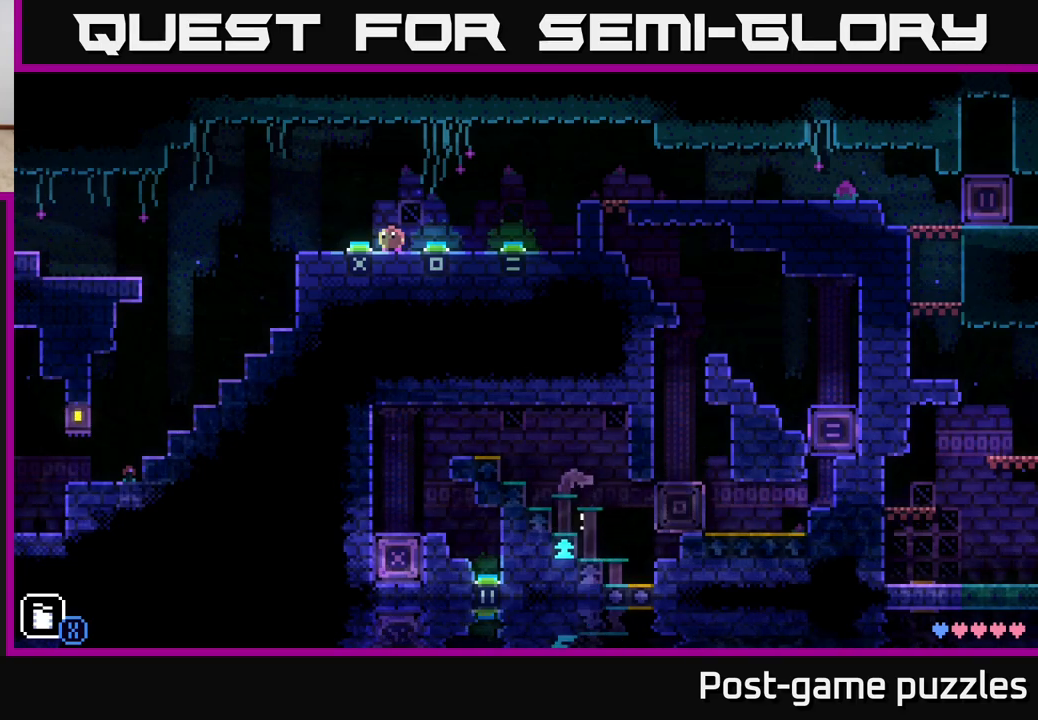
{"buttons": [], "left_stick": "center", "right_stick": "center", "events": []}
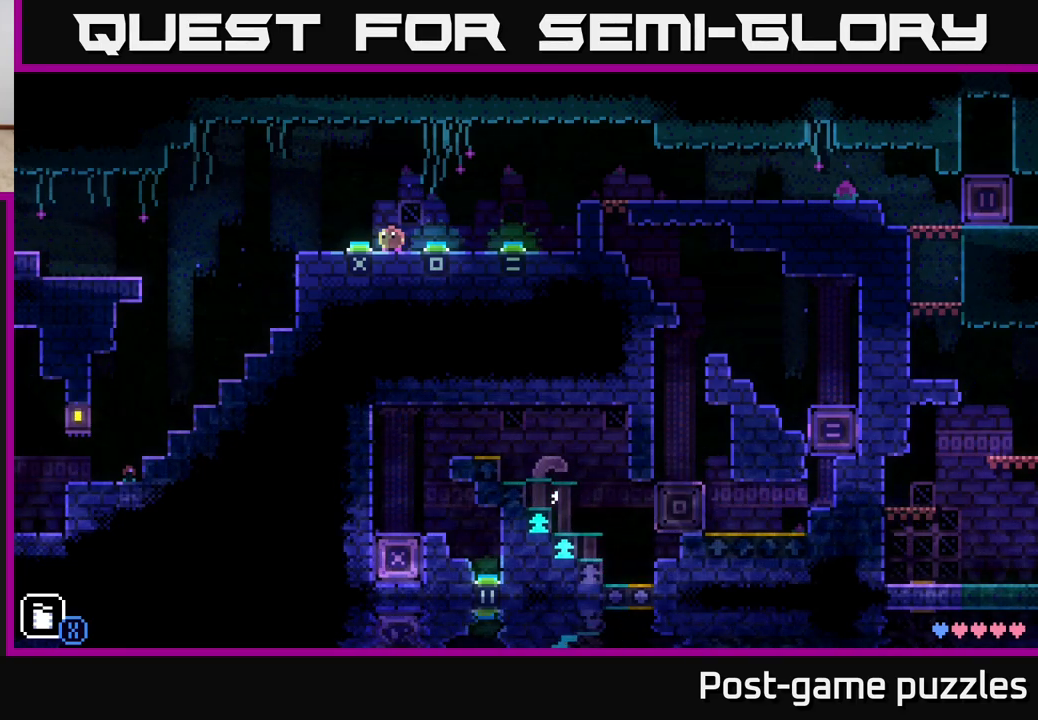
{"buttons": [], "left_stick": "center", "right_stick": "center", "events": []}
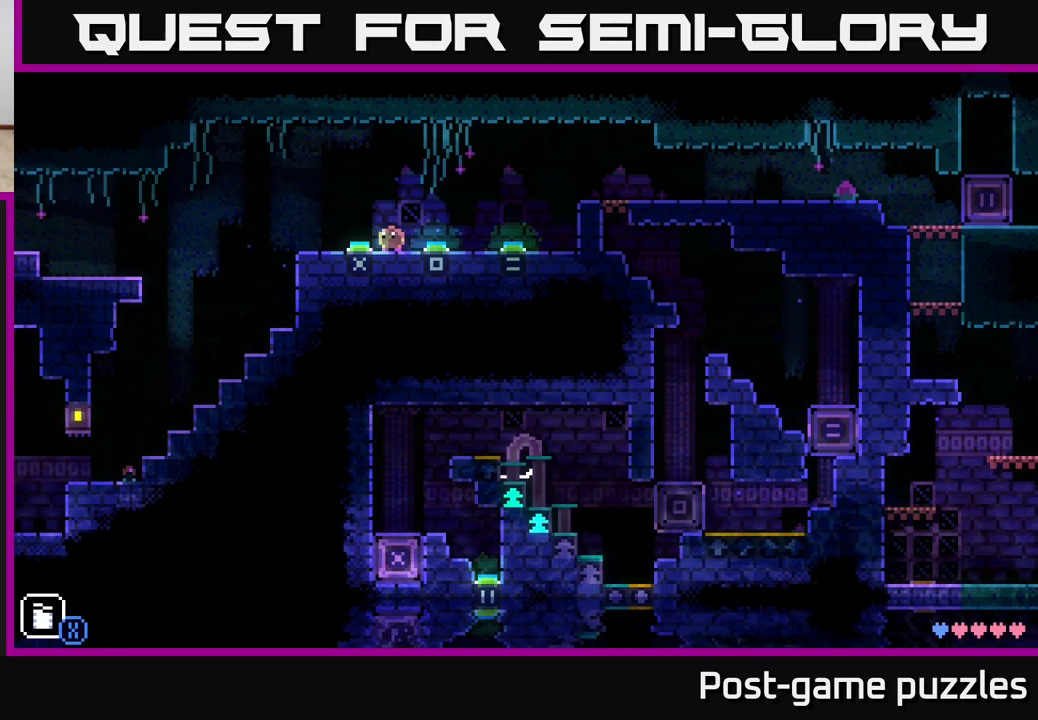
{"buttons": [], "left_stick": "center", "right_stick": "center", "events": []}
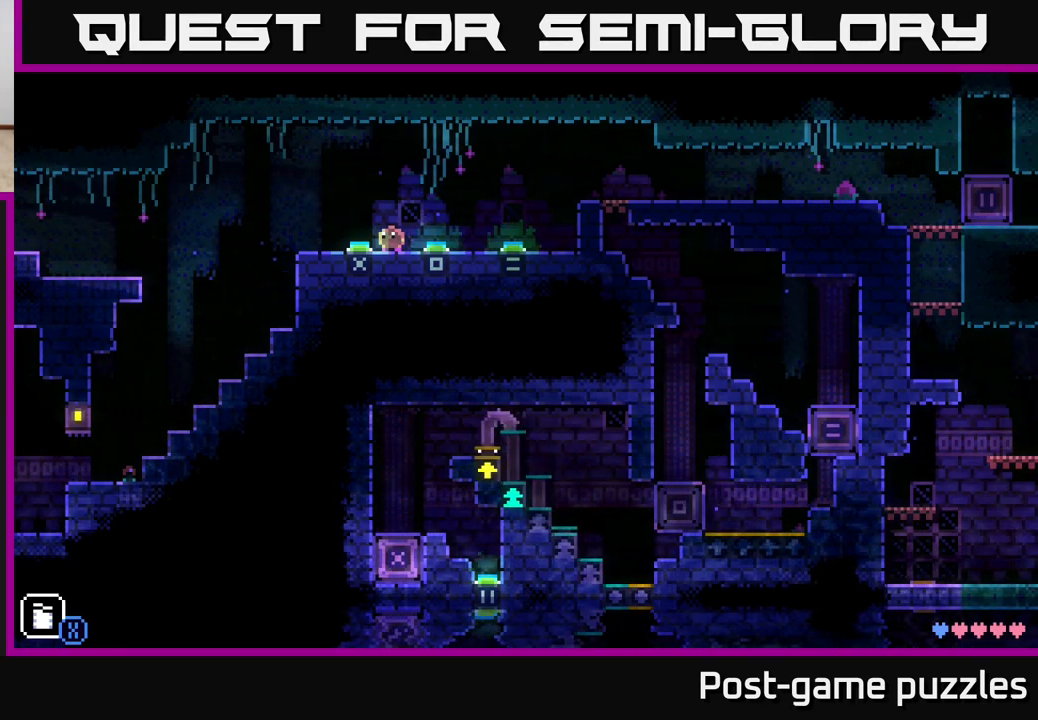
{"buttons": [], "left_stick": "center", "right_stick": "center", "events": []}
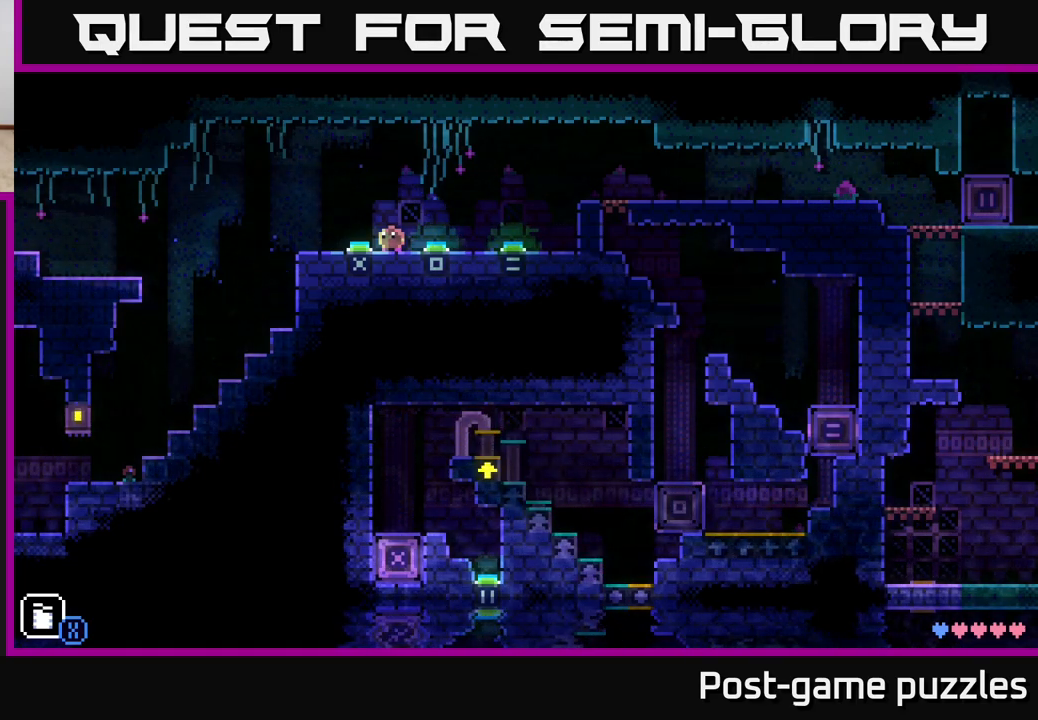
{"buttons": [], "left_stick": "center", "right_stick": "center", "events": []}
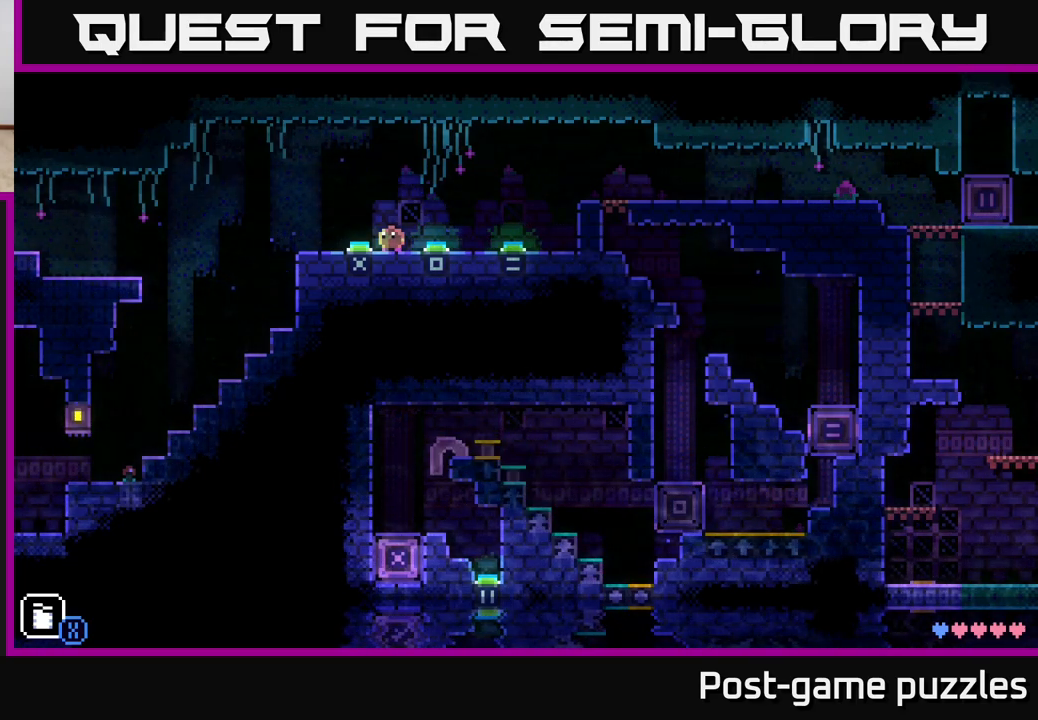
{"buttons": [], "left_stick": "center", "right_stick": "center", "events": [[250, "left_stick", "left"], [433, "left_stick", "center"]]}
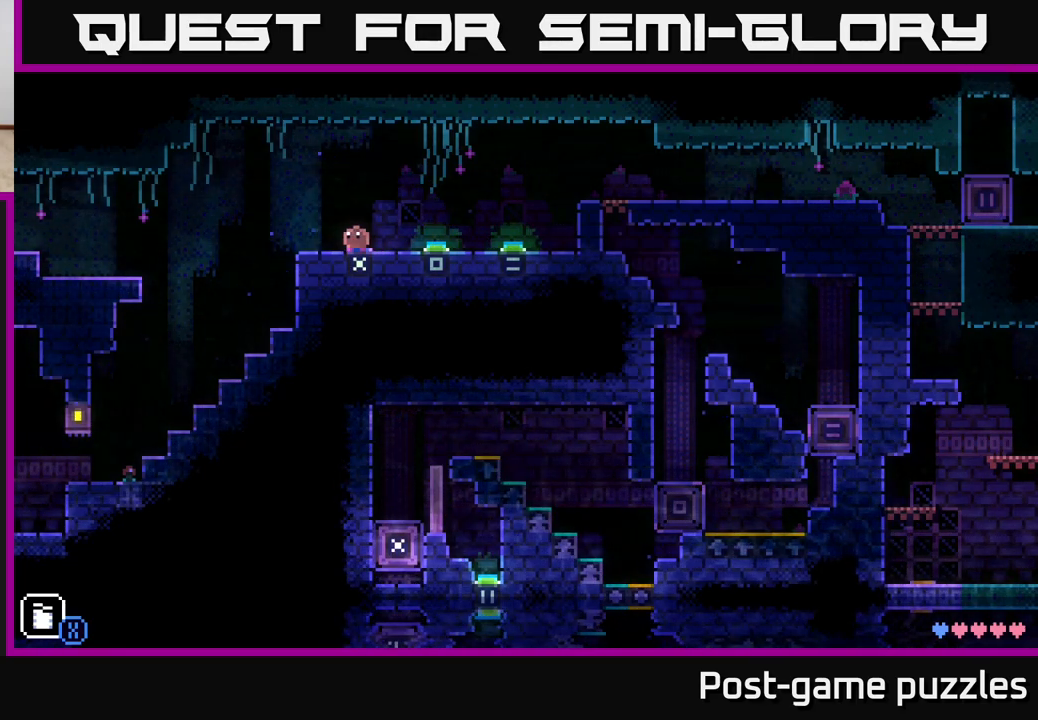
{"buttons": [], "left_stick": "right", "right_stick": "center", "events": [[117, "left_stick", "right"], [250, "left_stick", "center"], [417, "left_stick", "right"]]}
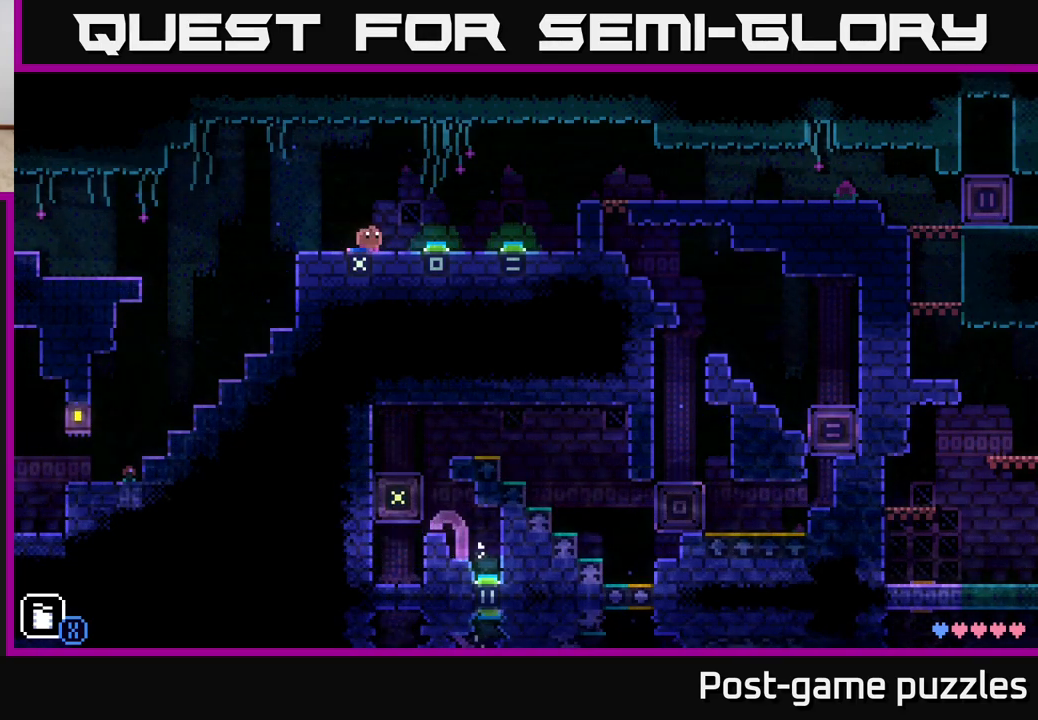
{"buttons": [], "left_stick": "right", "right_stick": "center", "events": []}
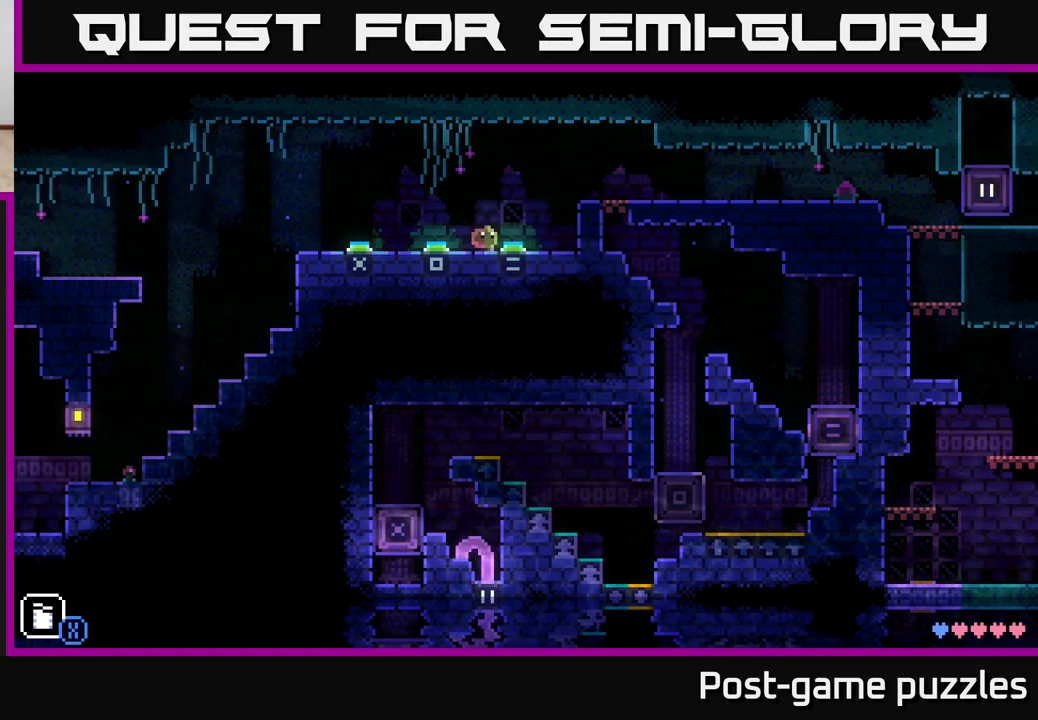
{"buttons": [], "left_stick": "right", "right_stick": "center", "events": [[283, "A", "down"], [467, "A", "up"]]}
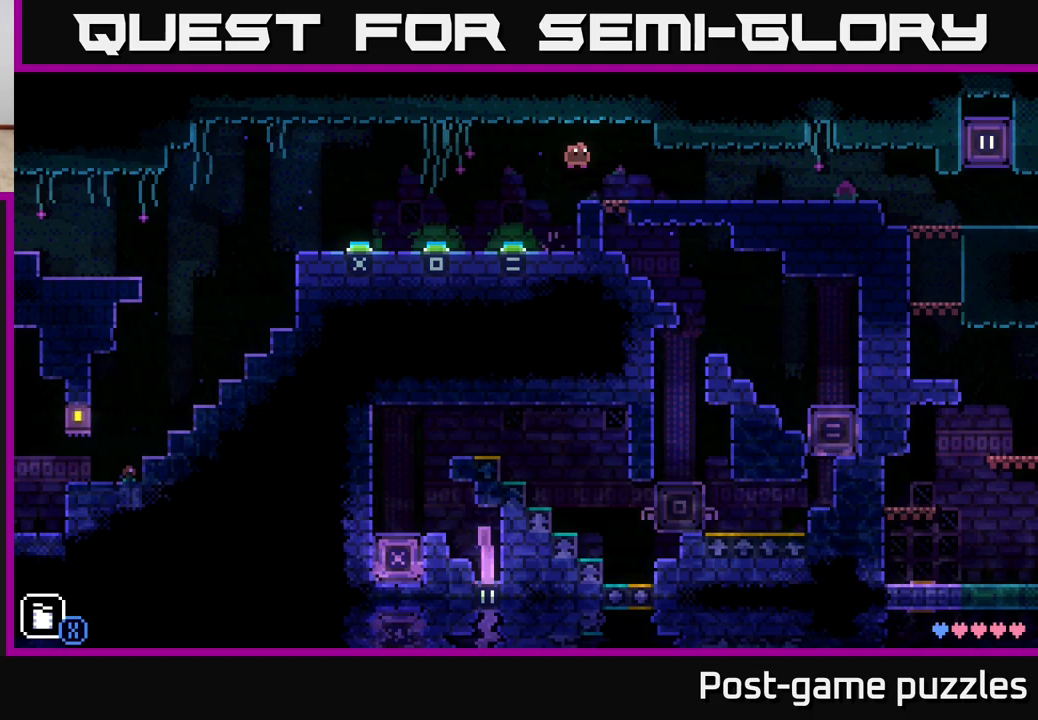
{"buttons": [], "left_stick": "right", "right_stick": "center", "events": []}
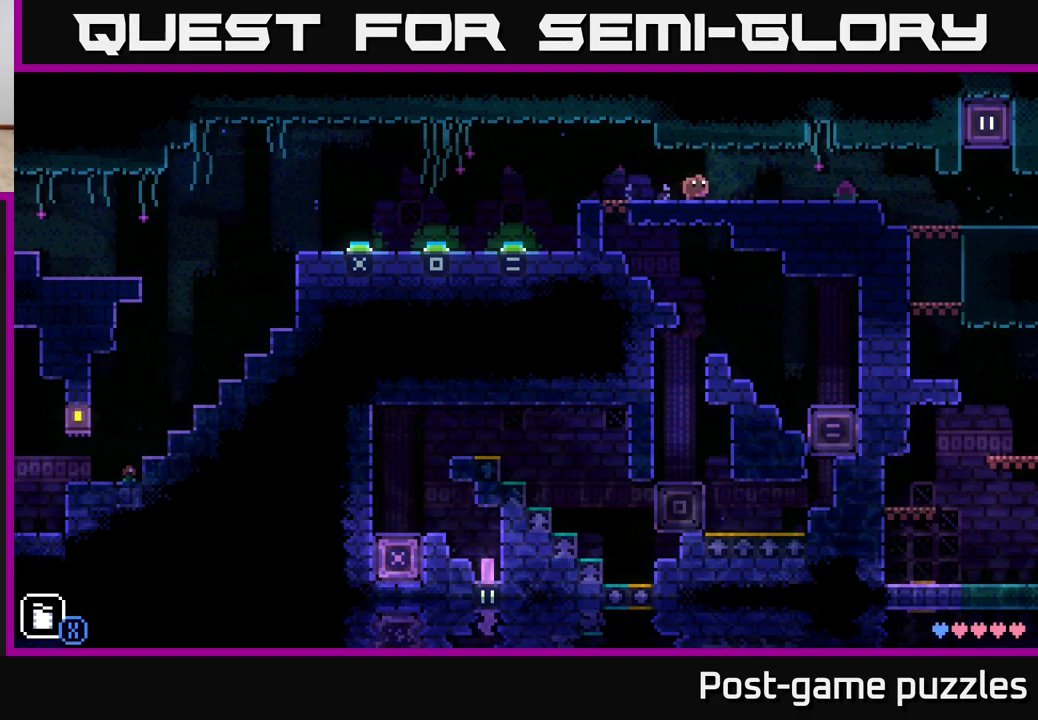
{"buttons": [], "left_stick": "right", "right_stick": "center", "events": []}
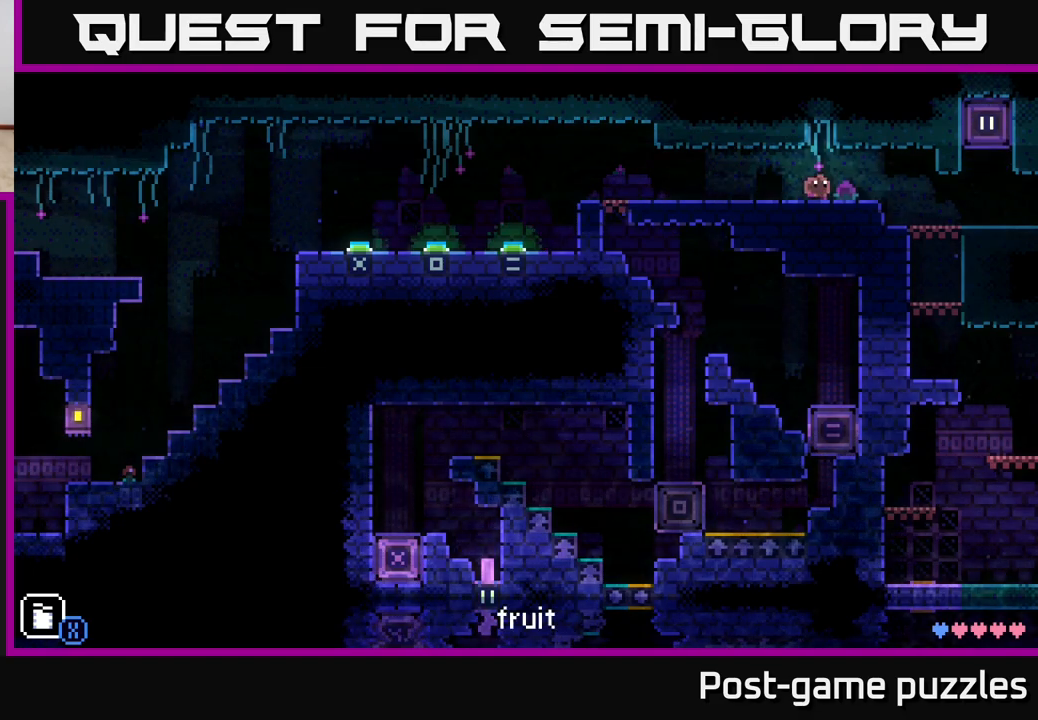
{"buttons": [], "left_stick": "right", "right_stick": "center", "events": [[150, "B", "down"], [233, "B", "up"]]}
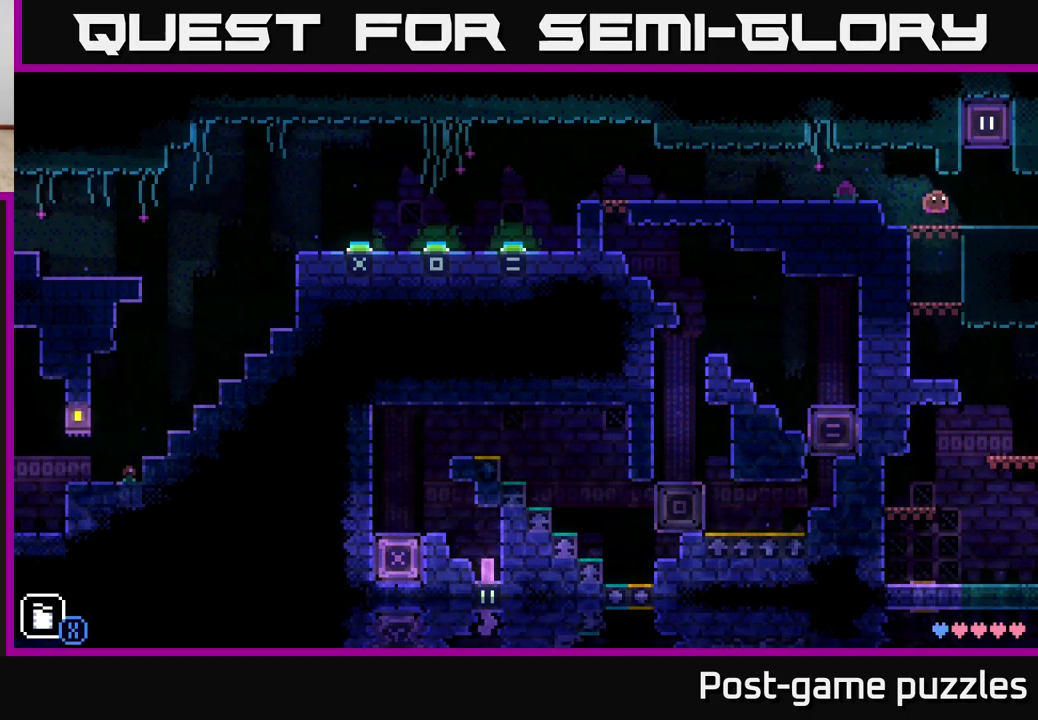
{"buttons": [], "left_stick": "right", "right_stick": "center", "events": []}
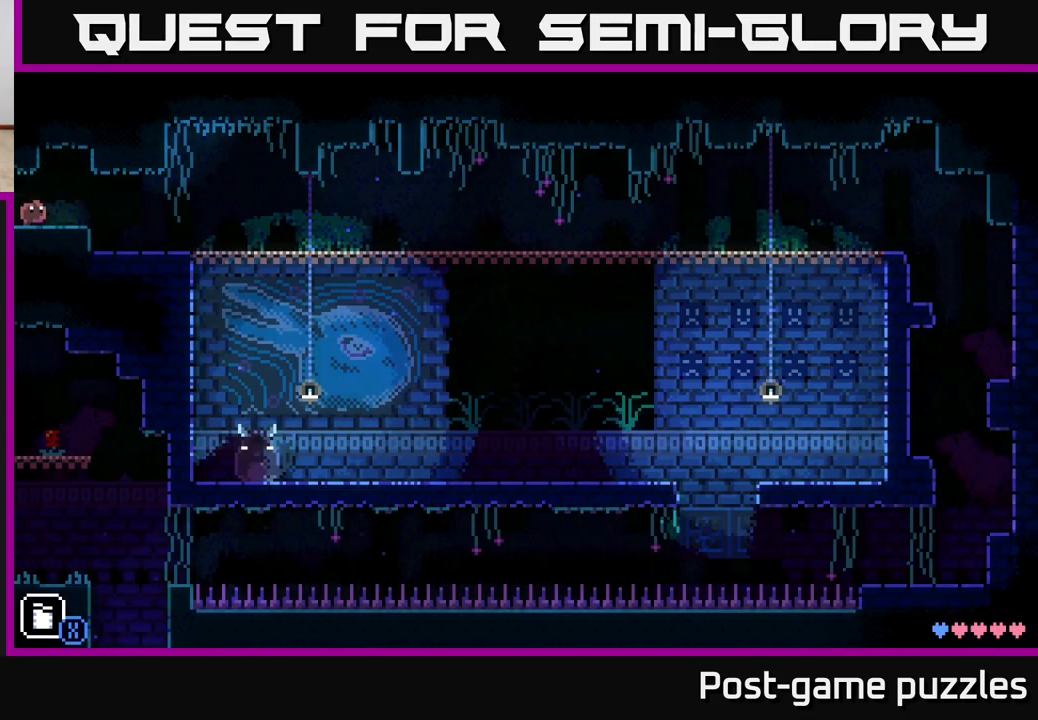
{"buttons": [], "left_stick": "right", "right_stick": "center", "events": [[33, "left_stick", "center"], [217, "left_stick", "right"]]}
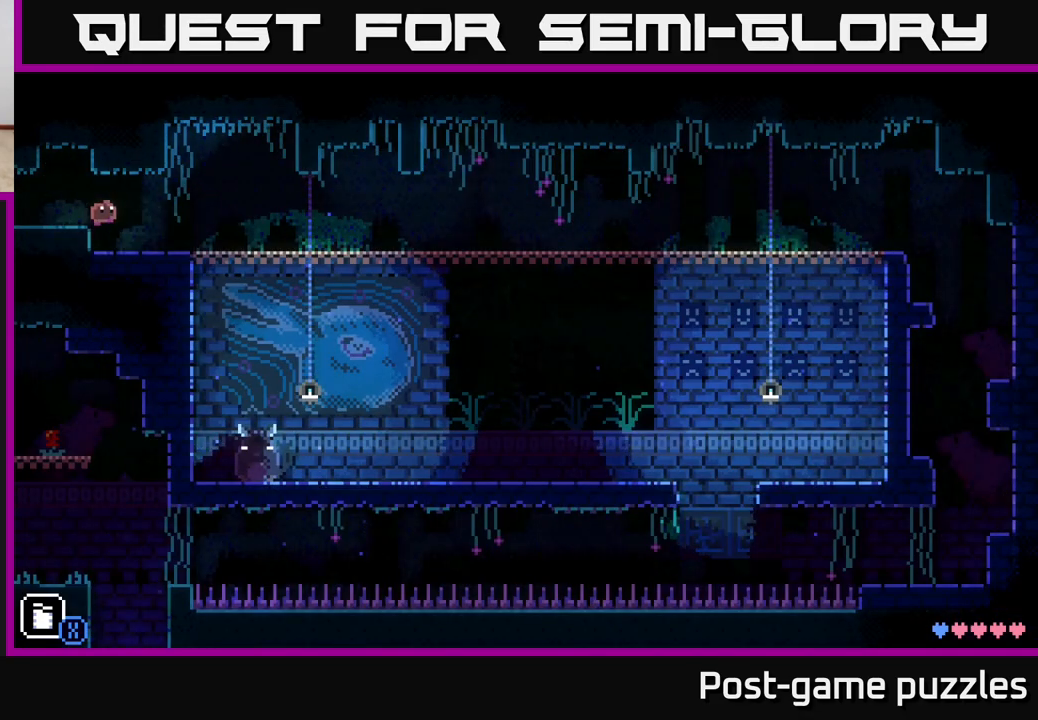
{"buttons": ["A"], "left_stick": "right", "right_stick": "center", "events": [[50, "A", "down"], [200, "A", "up"], [433, "A", "down"]]}
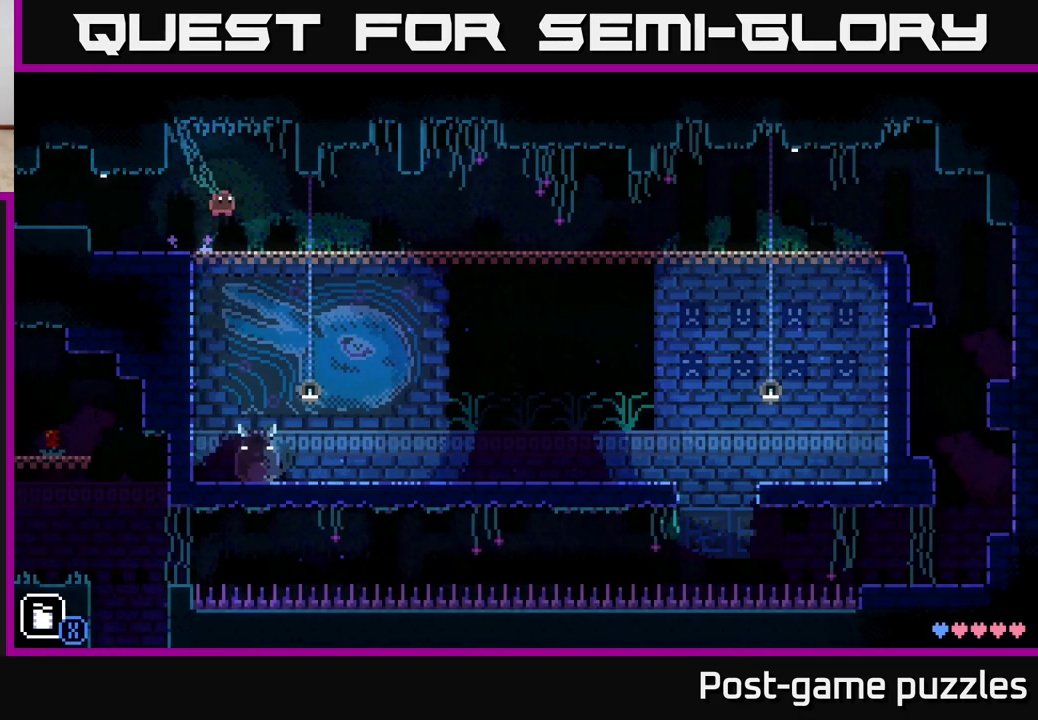
{"buttons": ["A"], "left_stick": "right", "right_stick": "center", "events": [[117, "A", "up"], [417, "A", "down"]]}
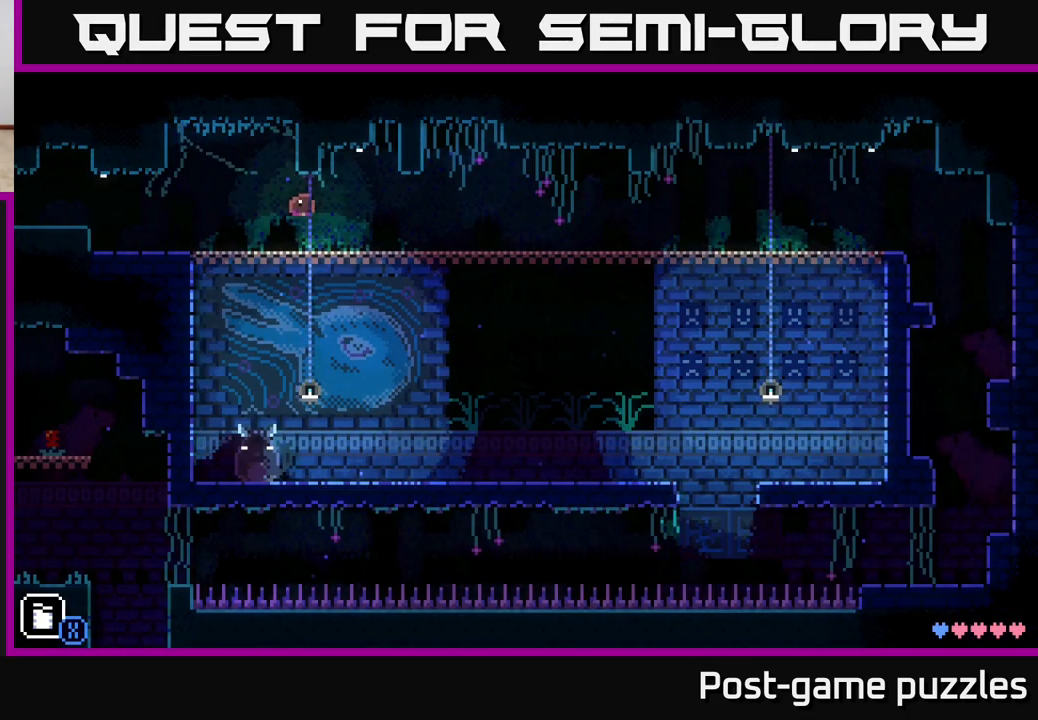
{"buttons": [], "left_stick": "right", "right_stick": "center", "events": [[17, "A", "up"]]}
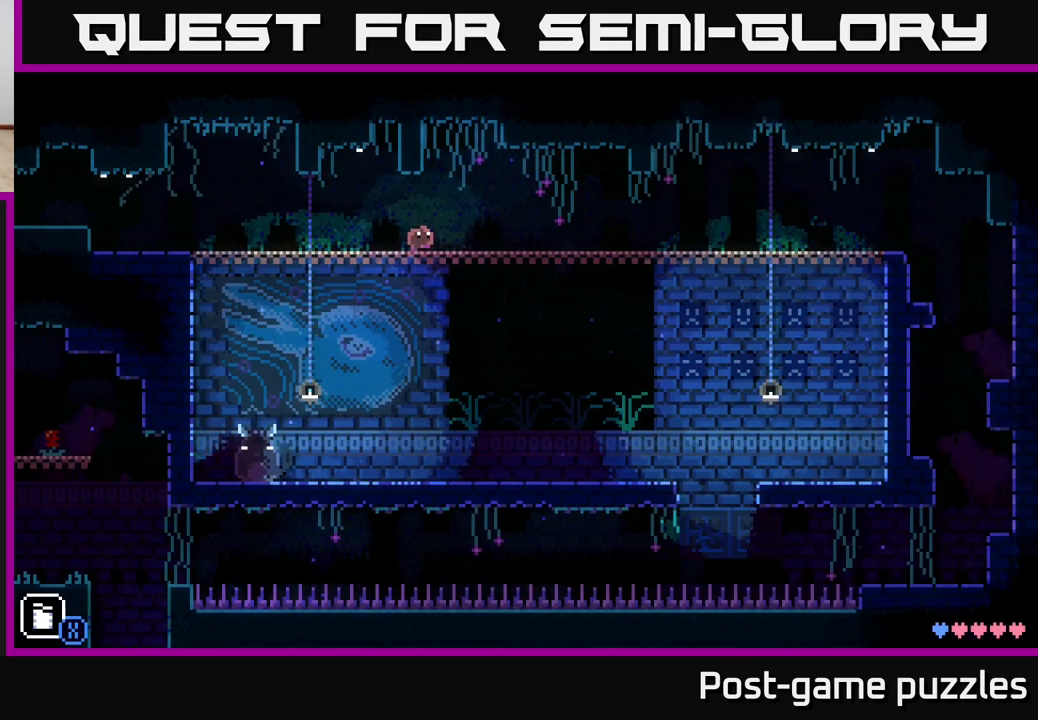
{"buttons": [], "left_stick": "right", "right_stick": "center", "events": []}
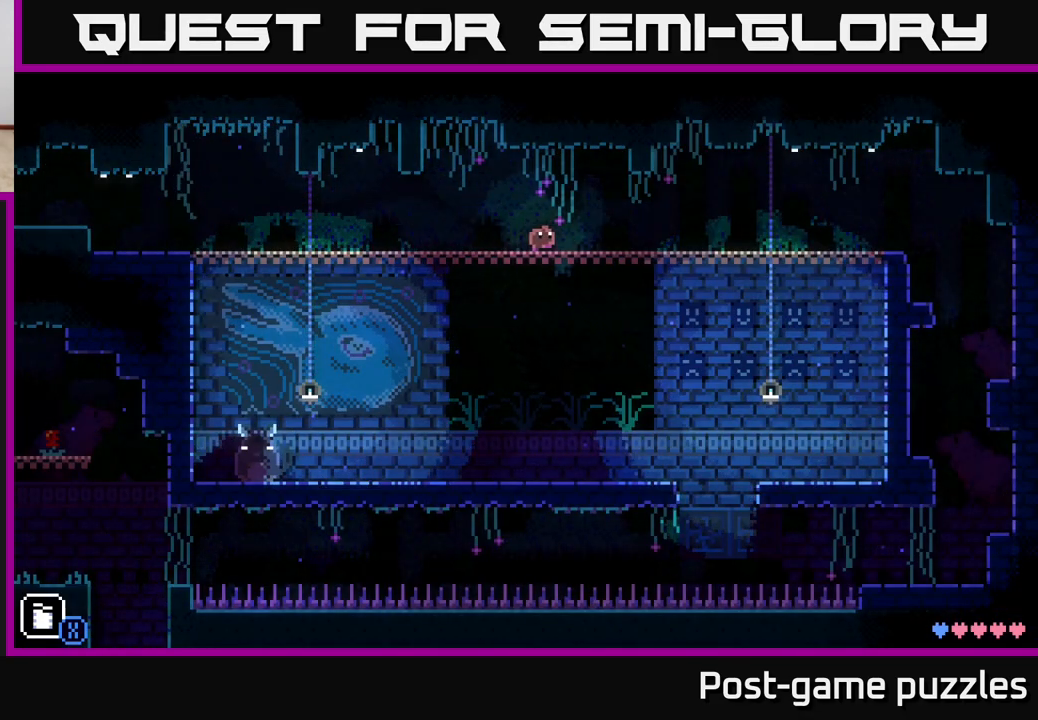
{"buttons": [], "left_stick": "center", "right_stick": "center", "events": [[100, "left_stick", "center"]]}